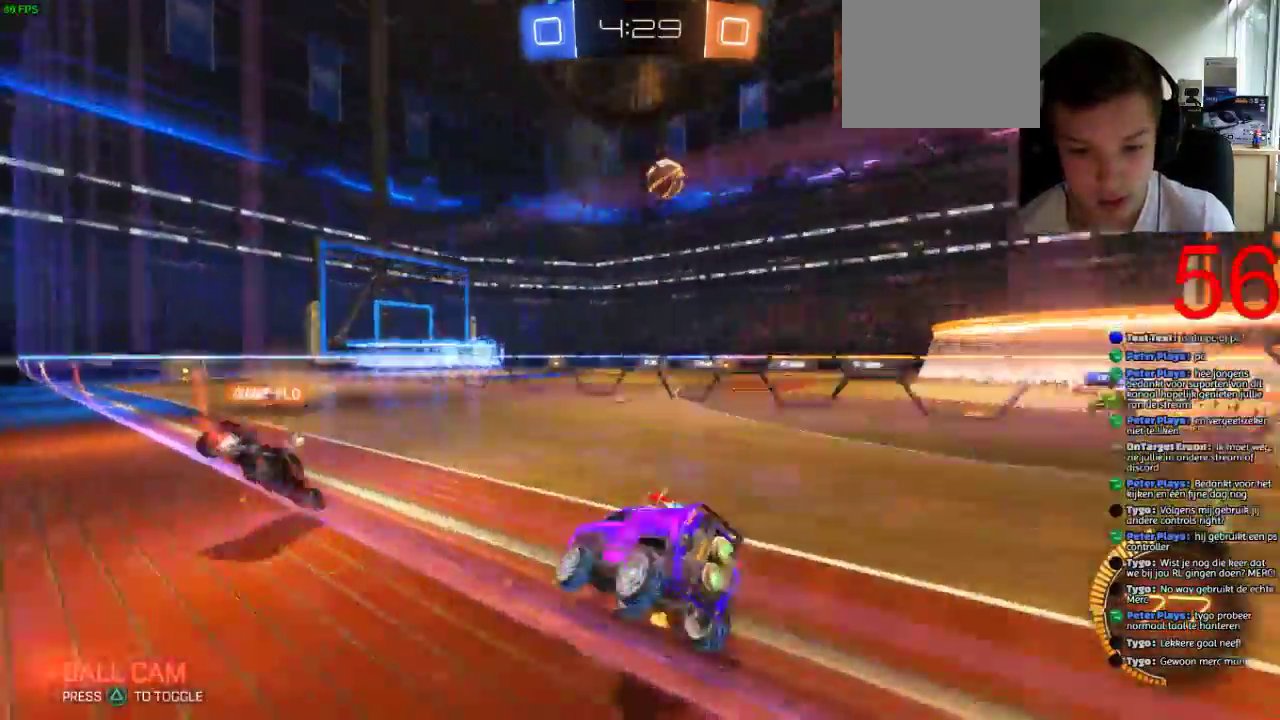
Gameplay with a controller (PlayStation layout); each line is a JSON object with the inputs held at the frame after it. "events" lists button and stick changes between this image and that frame as [ms after this image, input, new state], when the widget could be followed in between.
{"buttons": ["L1", "R2"], "left_stick": "up-left", "right_stick": "center"}
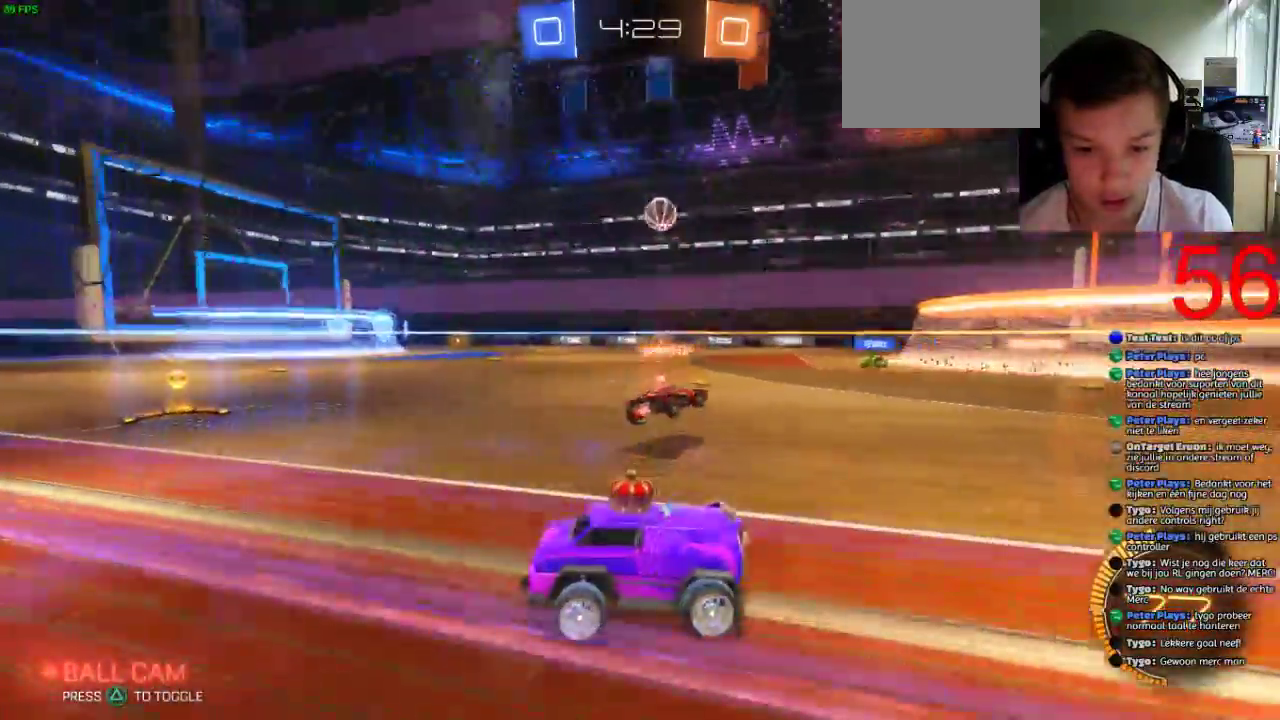
{"buttons": ["SQUARE", "R2"], "left_stick": "up-right", "right_stick": "center"}
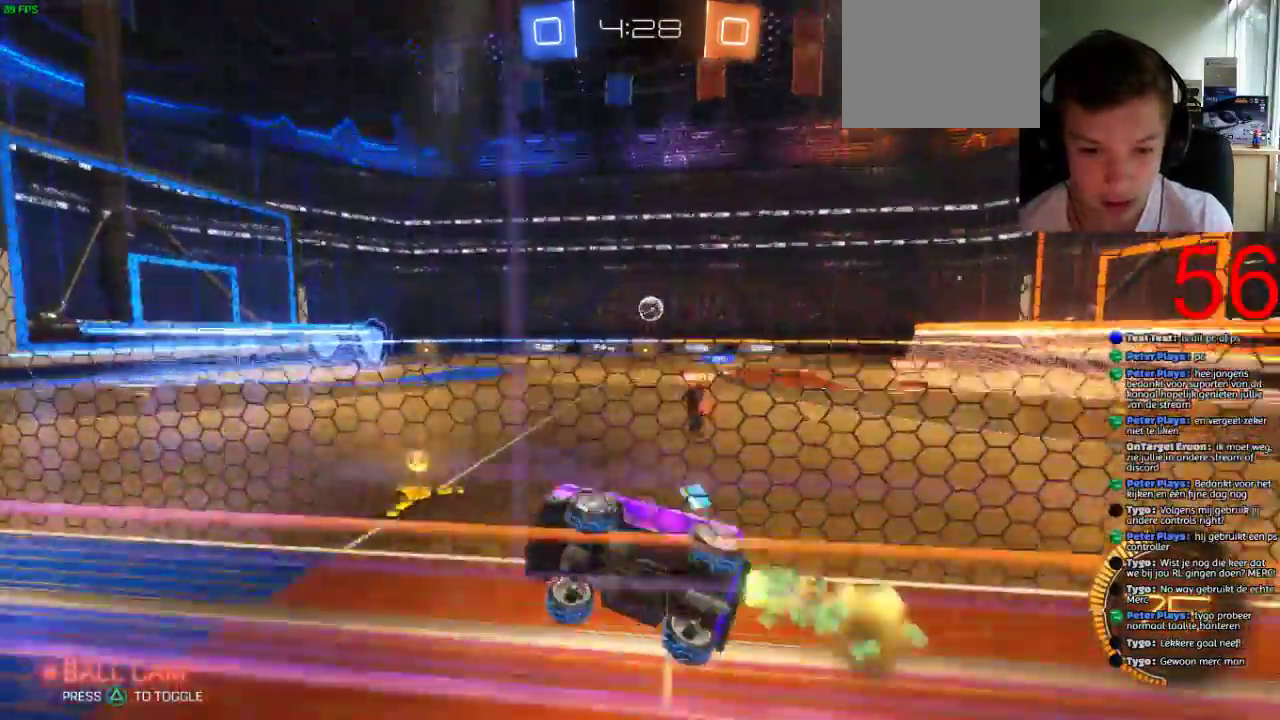
{"buttons": ["R2"], "left_stick": "center", "right_stick": "center", "events": [[301, "left_stick", "center"], [467, "SQUARE", "up"]]}
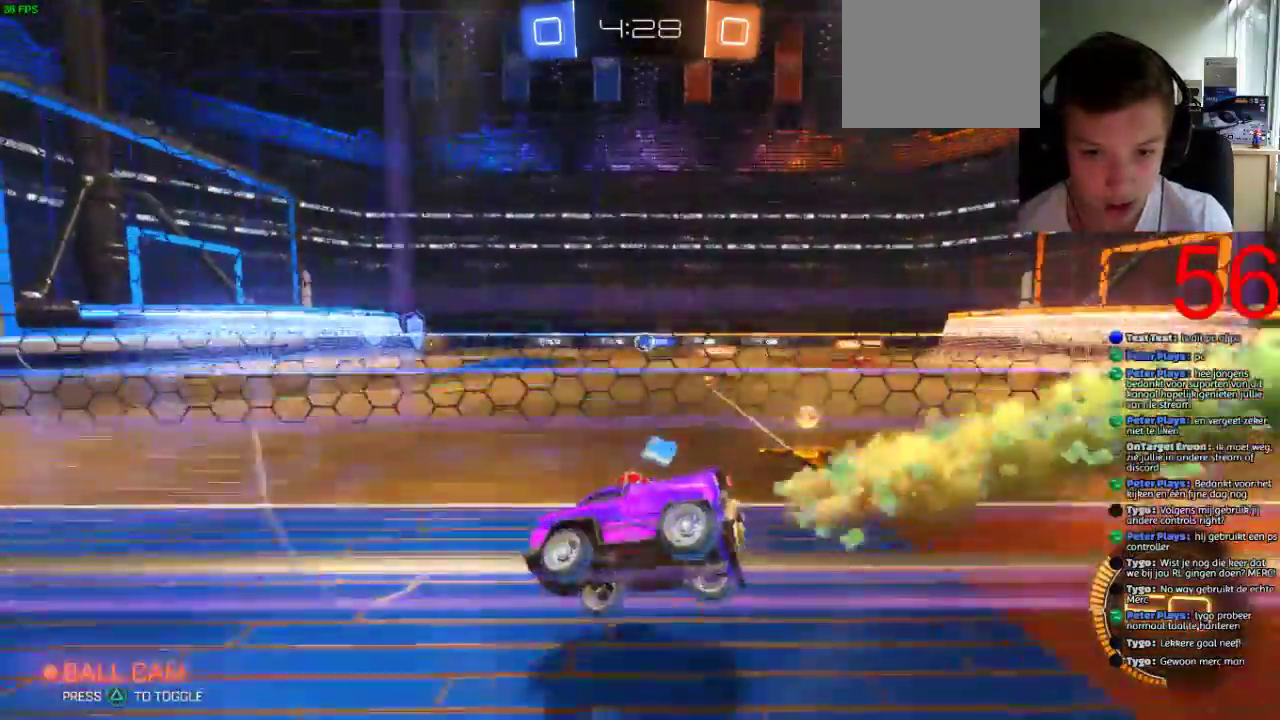
{"buttons": ["R2"], "left_stick": "right", "right_stick": "center", "events": [[434, "left_stick", "right"]]}
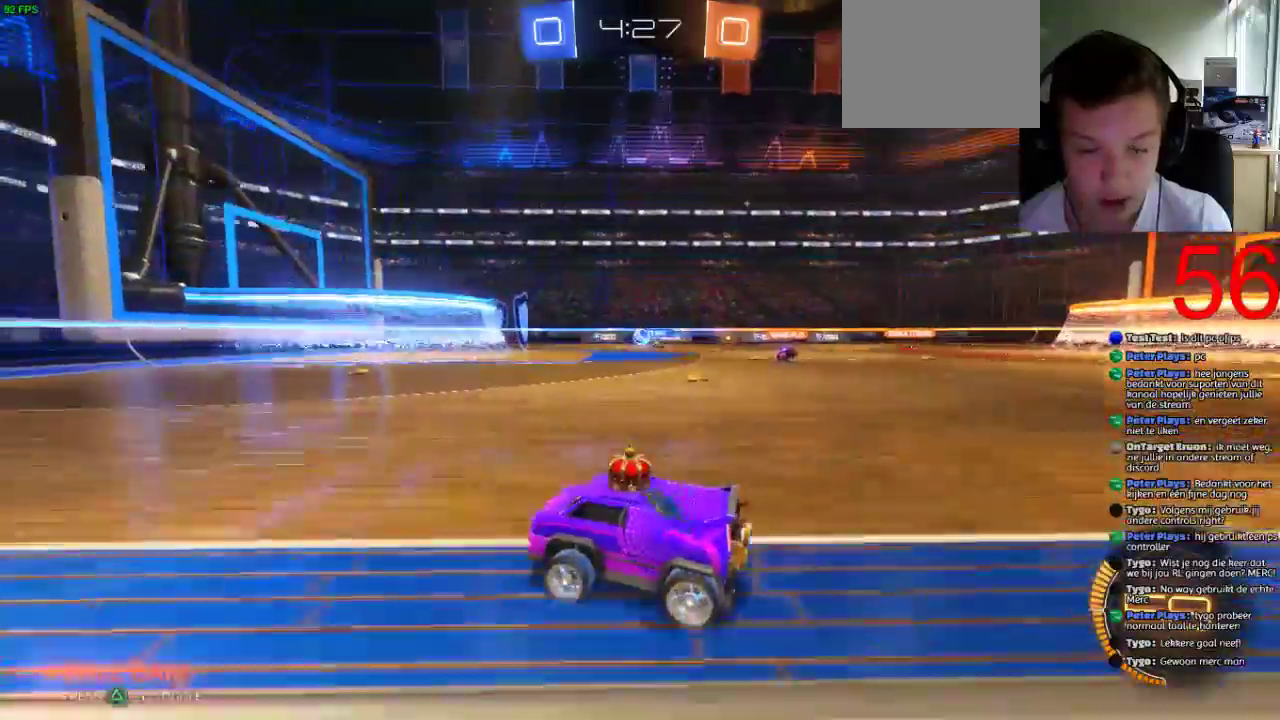
{"buttons": ["R2"], "left_stick": "center", "right_stick": "center", "events": [[217, "left_stick", "left"], [317, "left_stick", "center"]]}
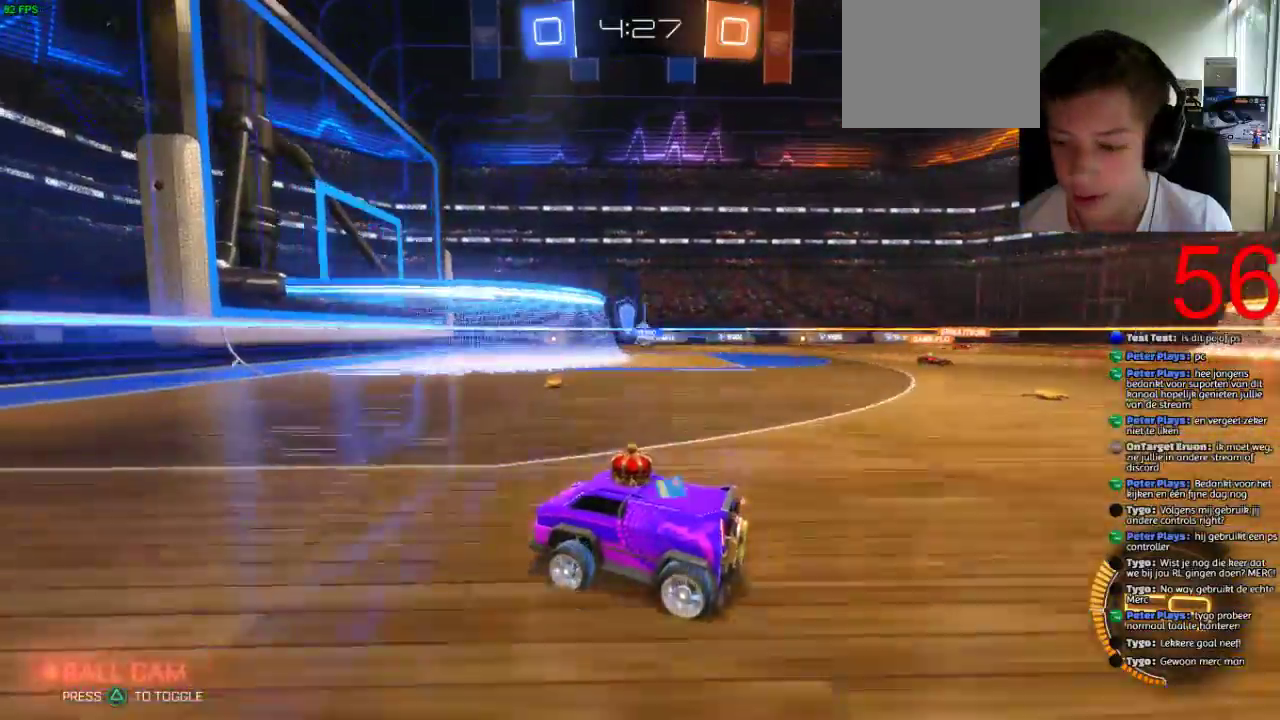
{"buttons": ["R2"], "left_stick": "center", "right_stick": "center", "events": [[183, "left_stick", "right"], [250, "left_stick", "center"]]}
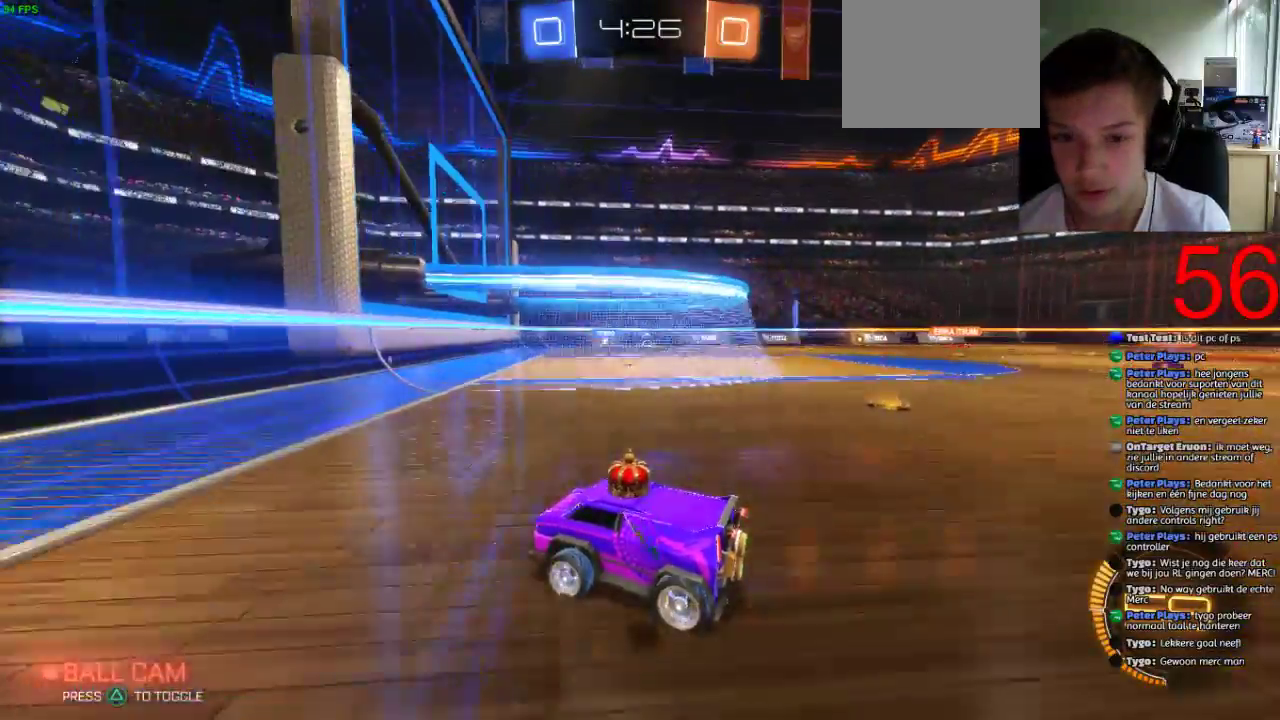
{"buttons": ["R2"], "left_stick": "right", "right_stick": "center", "events": [[67, "left_stick", "left"], [217, "left_stick", "center"], [417, "left_stick", "right"]]}
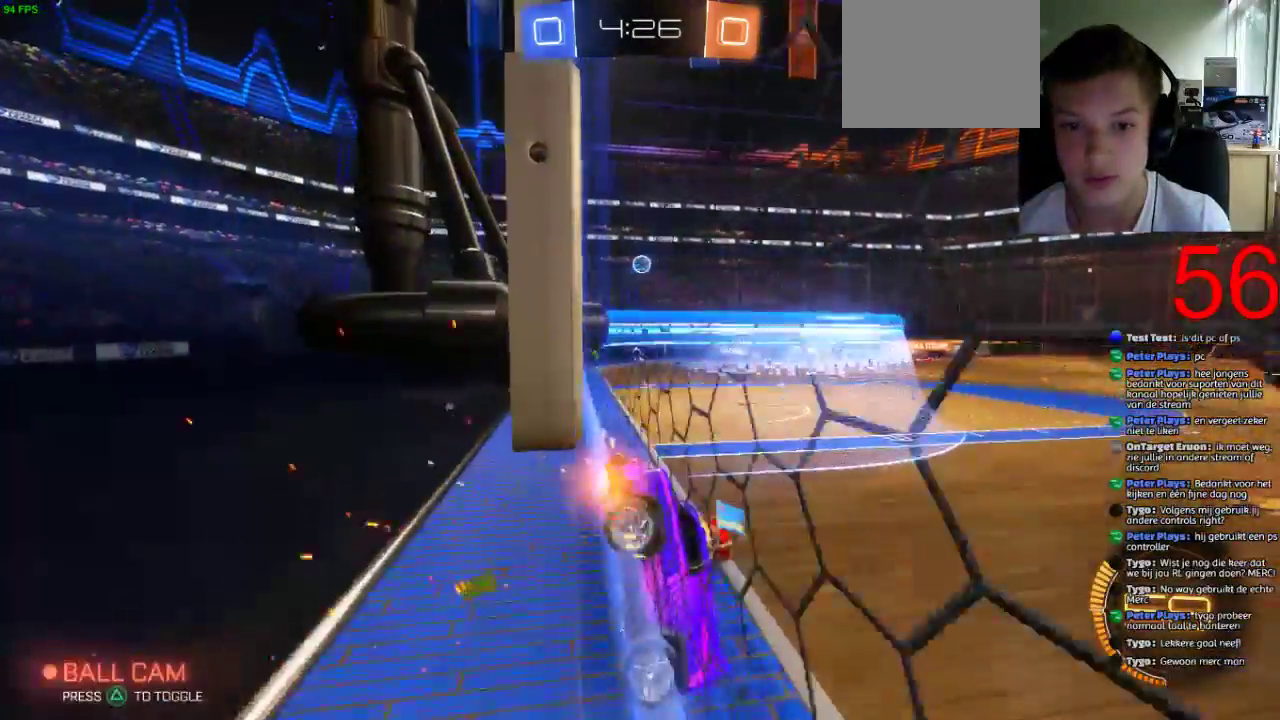
{"buttons": ["R2"], "left_stick": "center", "right_stick": "center", "events": [[434, "left_stick", "center"]]}
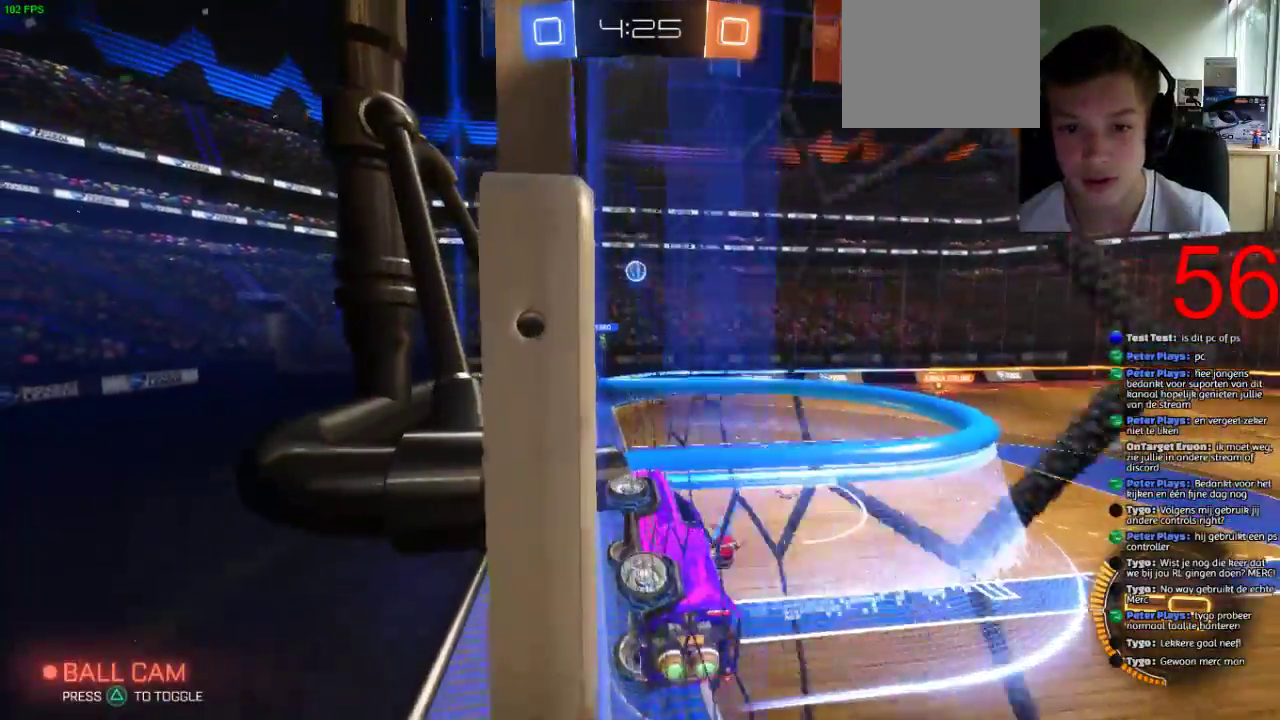
{"buttons": ["R2"], "left_stick": "center", "right_stick": "center", "events": [[267, "left_stick", "left"], [351, "left_stick", "center"]]}
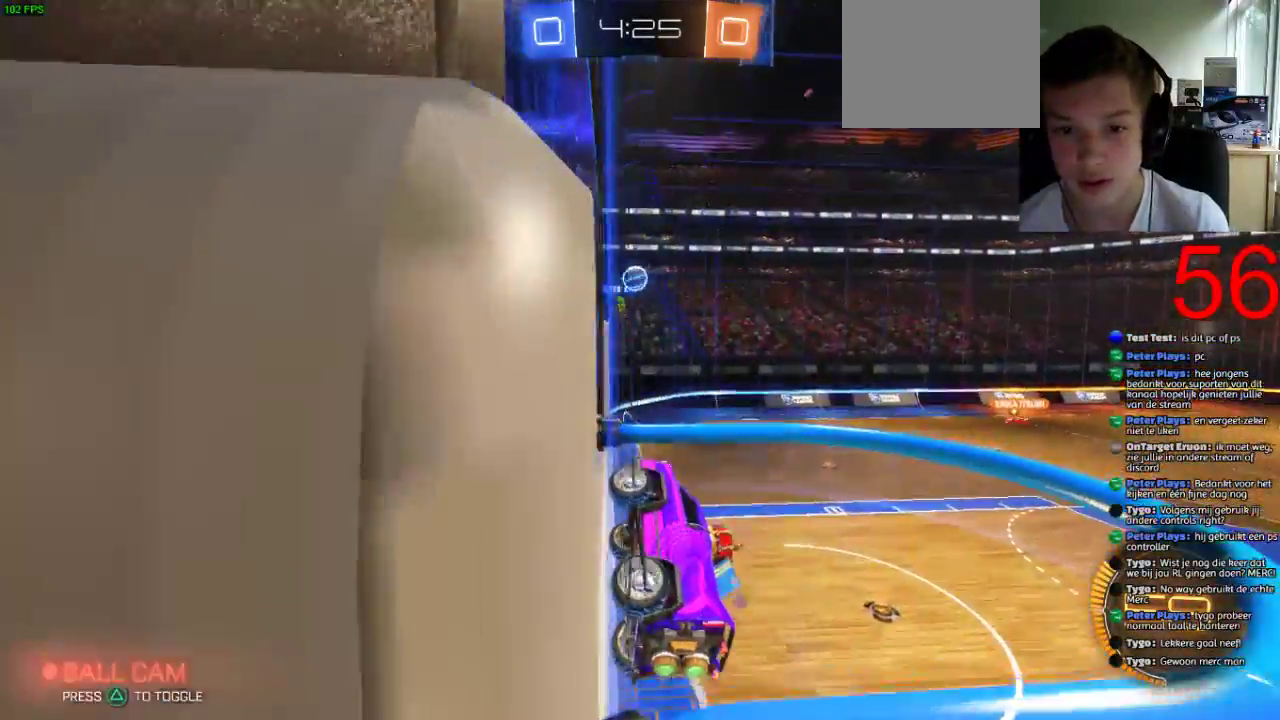
{"buttons": ["CROSS", "L1", "R2"], "left_stick": "down", "right_stick": "center", "events": [[133, "left_stick", "right"], [217, "left_stick", "center"], [400, "CROSS", "down"], [400, "left_stick", "down"], [433, "L1", "down"]]}
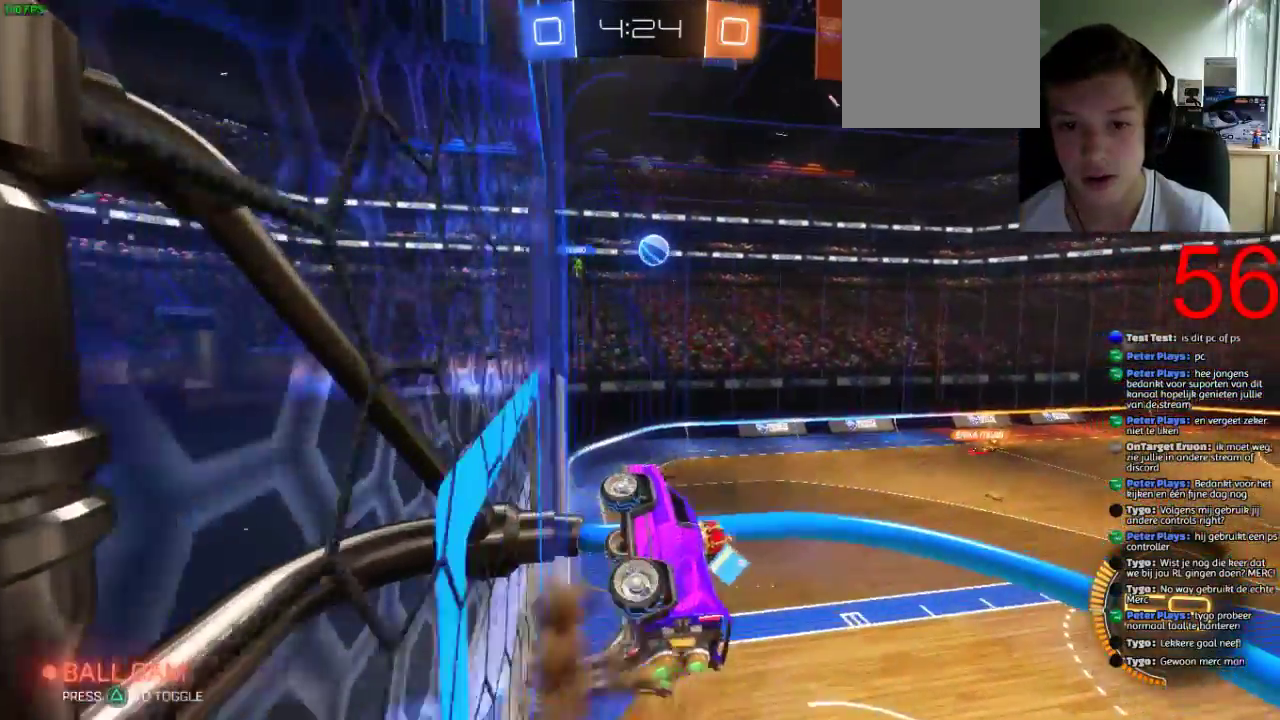
{"buttons": ["SQUARE", "R2"], "left_stick": "up-right", "right_stick": "center", "events": [[34, "CROSS", "up"], [200, "L1", "up"], [267, "left_stick", "up-left"], [334, "SQUARE", "down"], [334, "left_stick", "right"], [401, "left_stick", "up-right"]]}
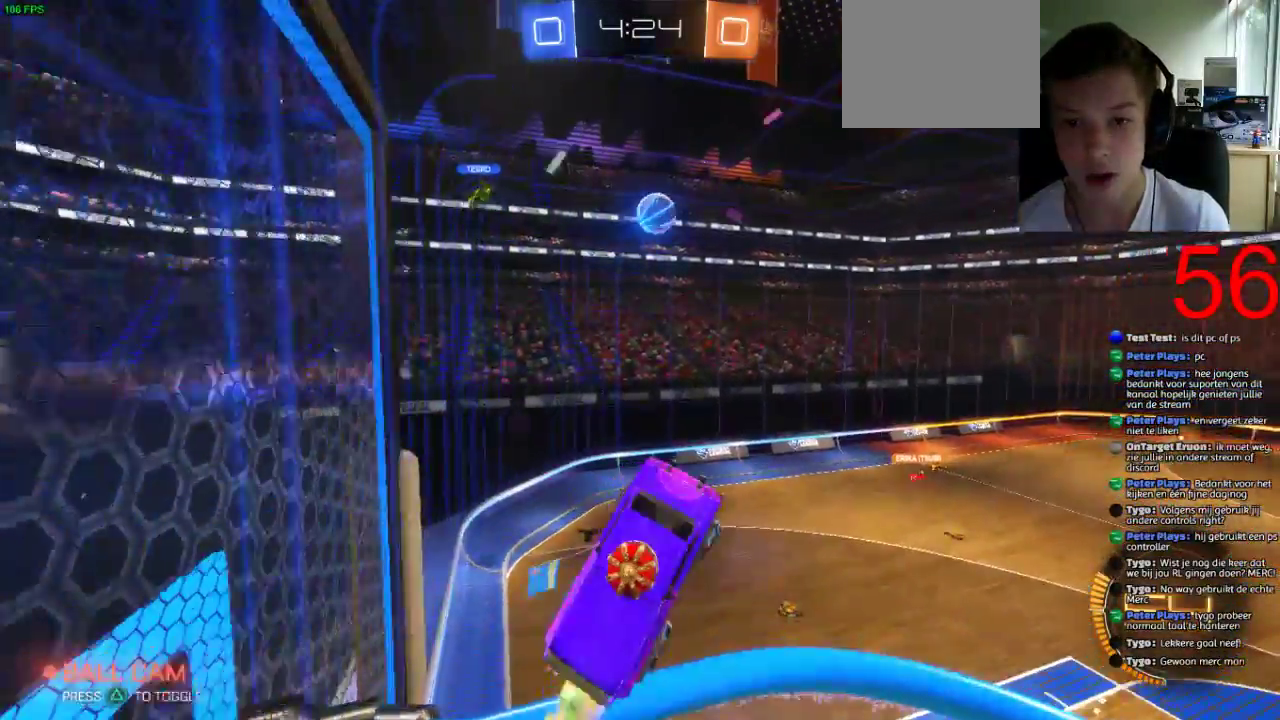
{"buttons": ["SQUARE", "R2"], "left_stick": "center", "right_stick": "center", "events": [[16, "left_stick", "center"], [167, "left_stick", "down"], [383, "left_stick", "center"]]}
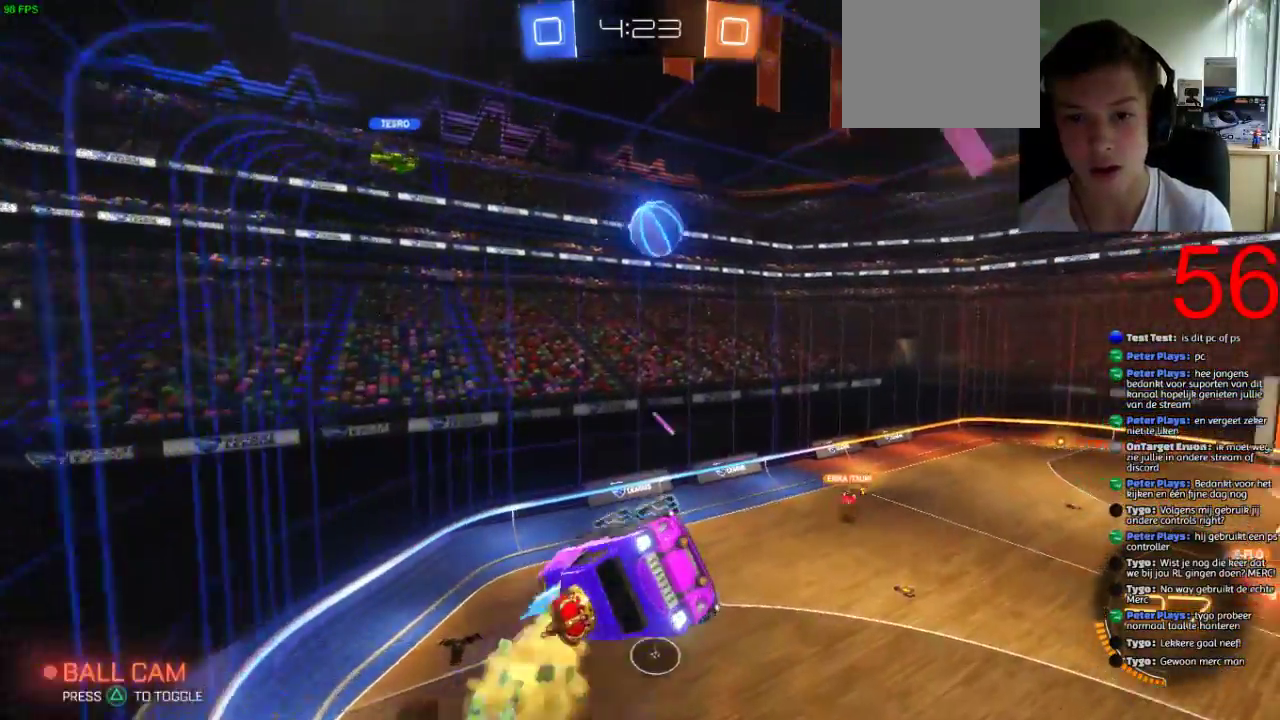
{"buttons": ["L1"], "left_stick": "down", "right_stick": "center"}
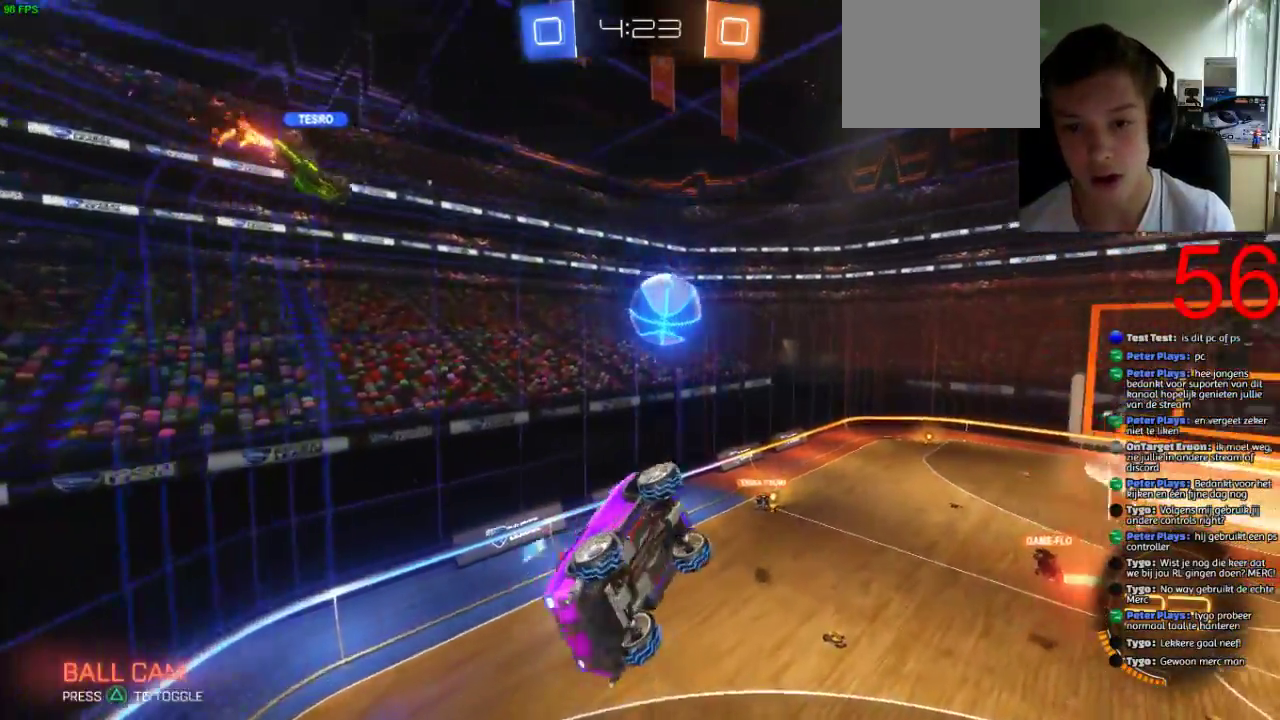
{"buttons": ["CROSS", "R2"], "left_stick": "right", "right_stick": "center"}
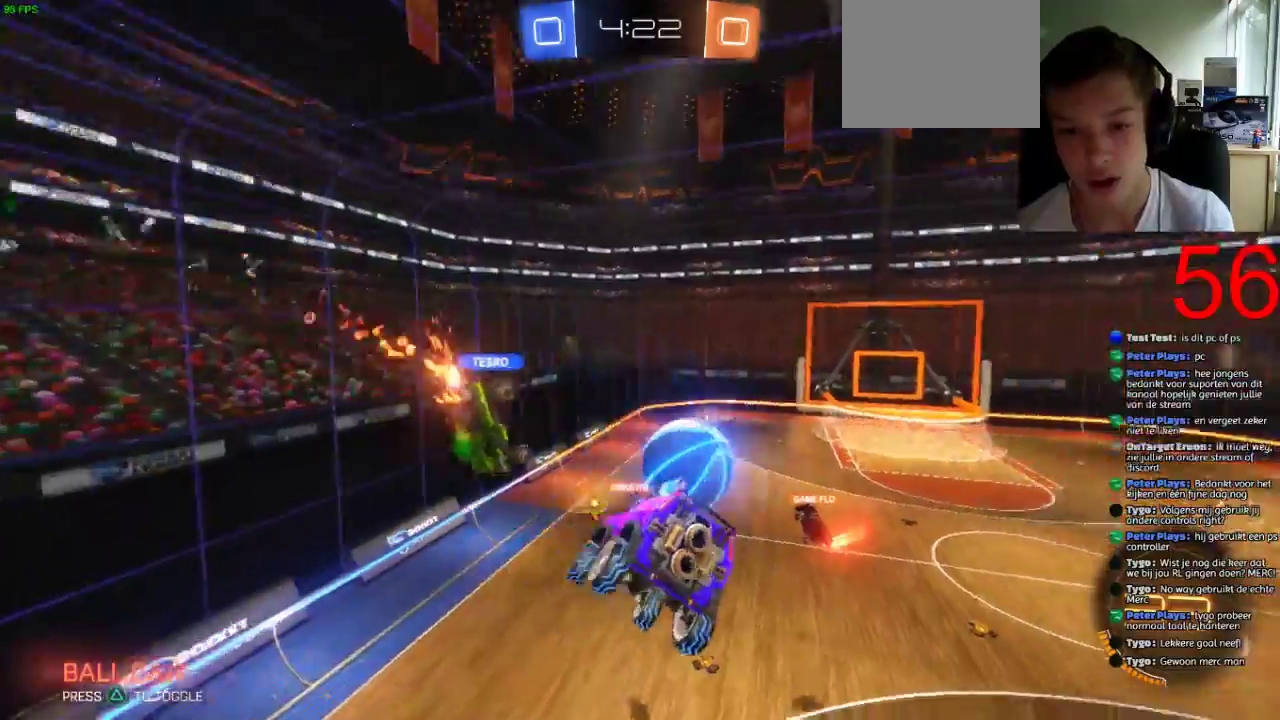
{"buttons": ["R2"], "left_stick": "right", "right_stick": "center", "events": [[317, "CROSS", "up"]]}
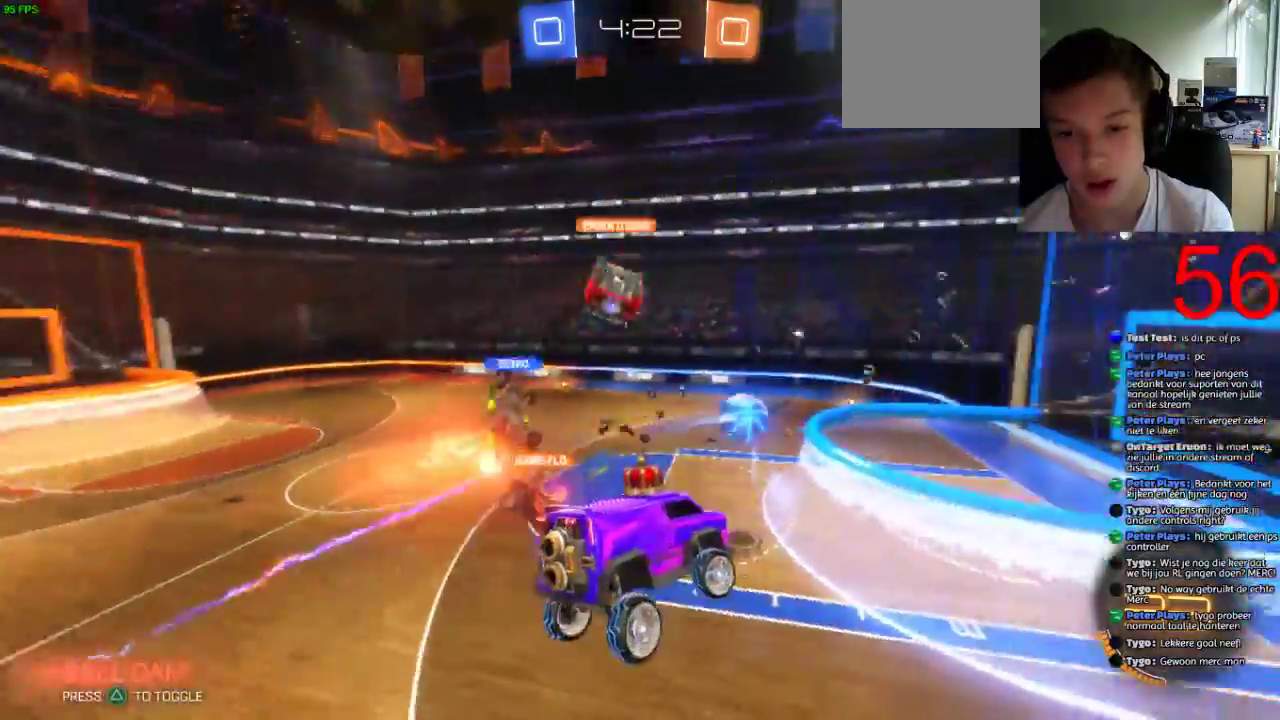
{"buttons": [], "left_stick": "right", "right_stick": "center", "events": [[117, "R2", "up"]]}